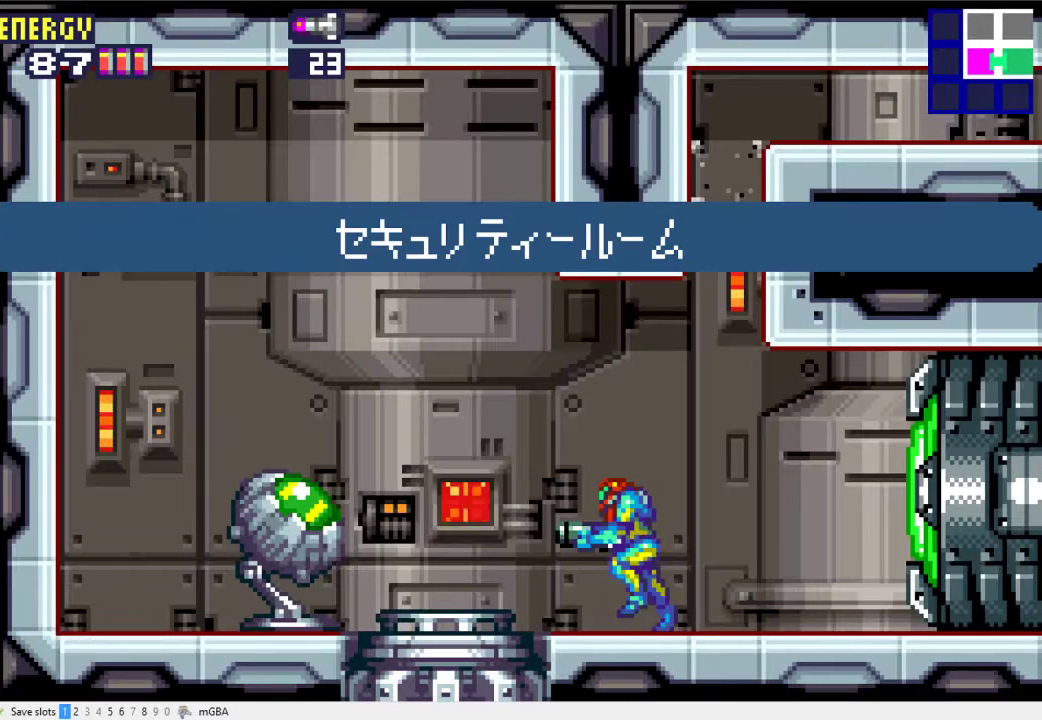
Gameplay with a controller (Xbox layout); each line is a JSON object with the inputs held at the frame after it. "events" lists button and stick changes between this image and that frame as [ms after this image, input, new state], when the widget could be followed in between. Not read: L2 L3 R2 R3 left_stick right_stick.
{"buttons": [], "events": [[333, "DPAD_LEFT", "up"]]}
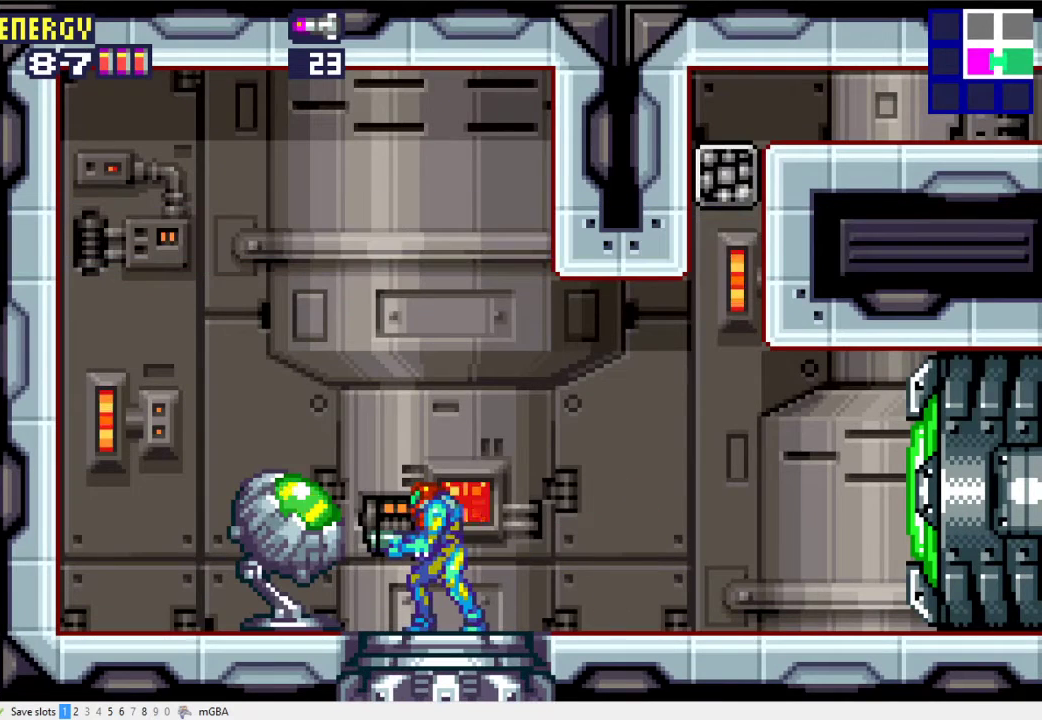
{"buttons": [], "events": []}
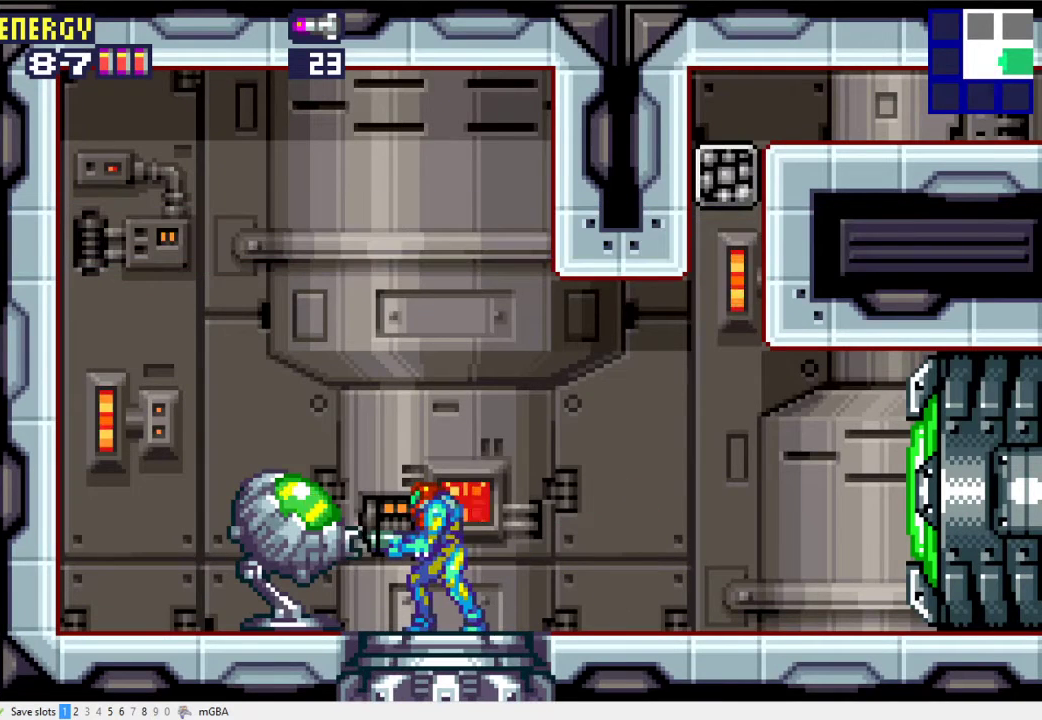
{"buttons": [], "events": []}
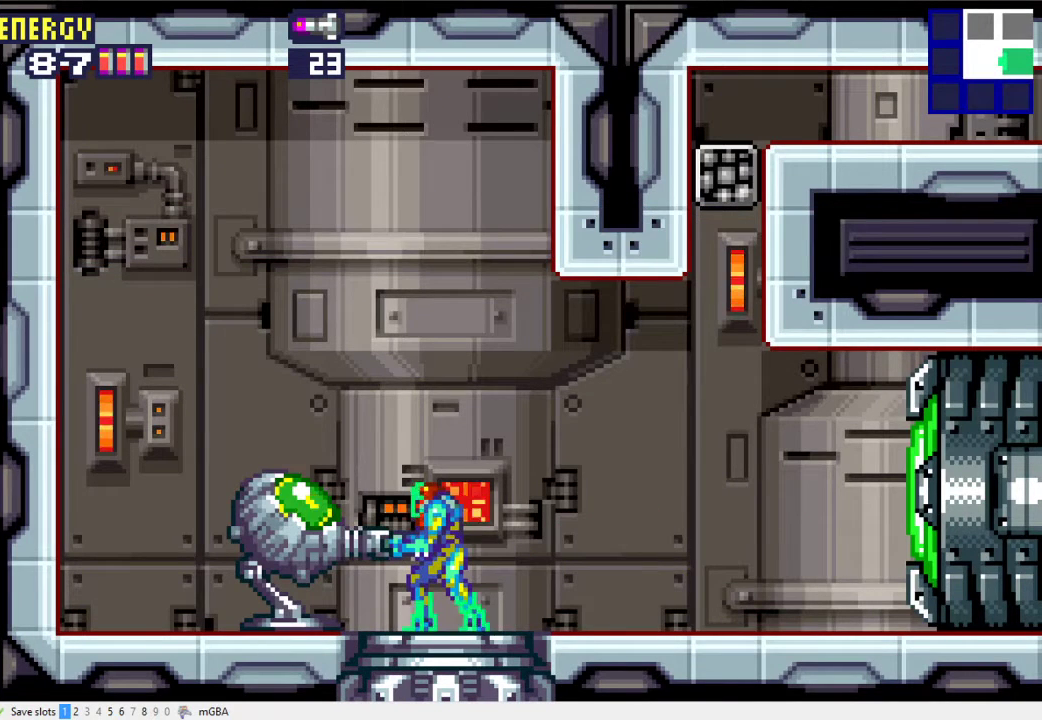
{"buttons": [], "events": []}
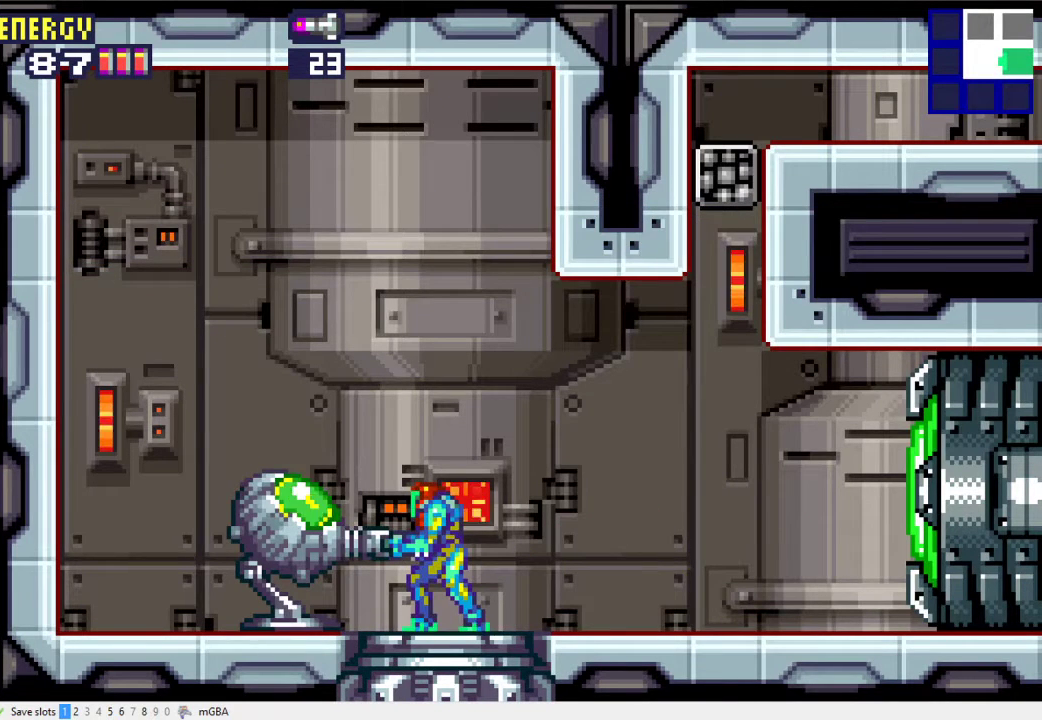
{"buttons": ["A"], "events": [[167, "A", "down"], [233, "A", "up"], [367, "A", "down"]]}
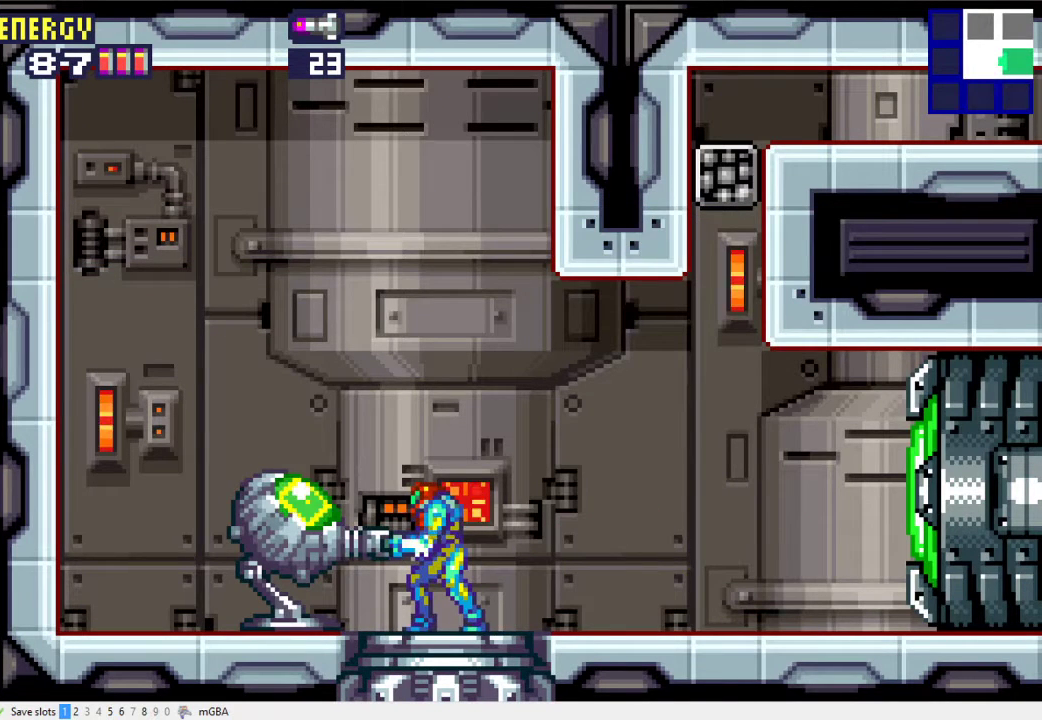
{"buttons": ["A", "DPAD_RIGHT"], "events": [[167, "A", "up"], [300, "DPAD_RIGHT", "down"], [467, "A", "down"]]}
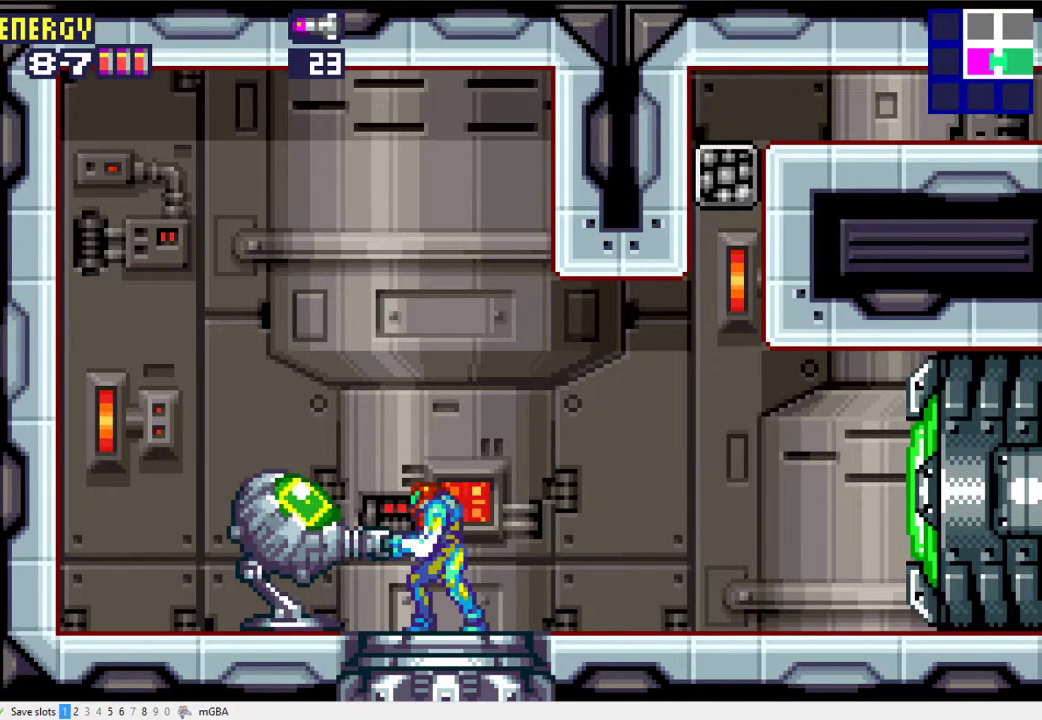
{"buttons": ["DPAD_RIGHT"], "events": [[100, "A", "up"], [200, "A", "down"], [433, "A", "up"]]}
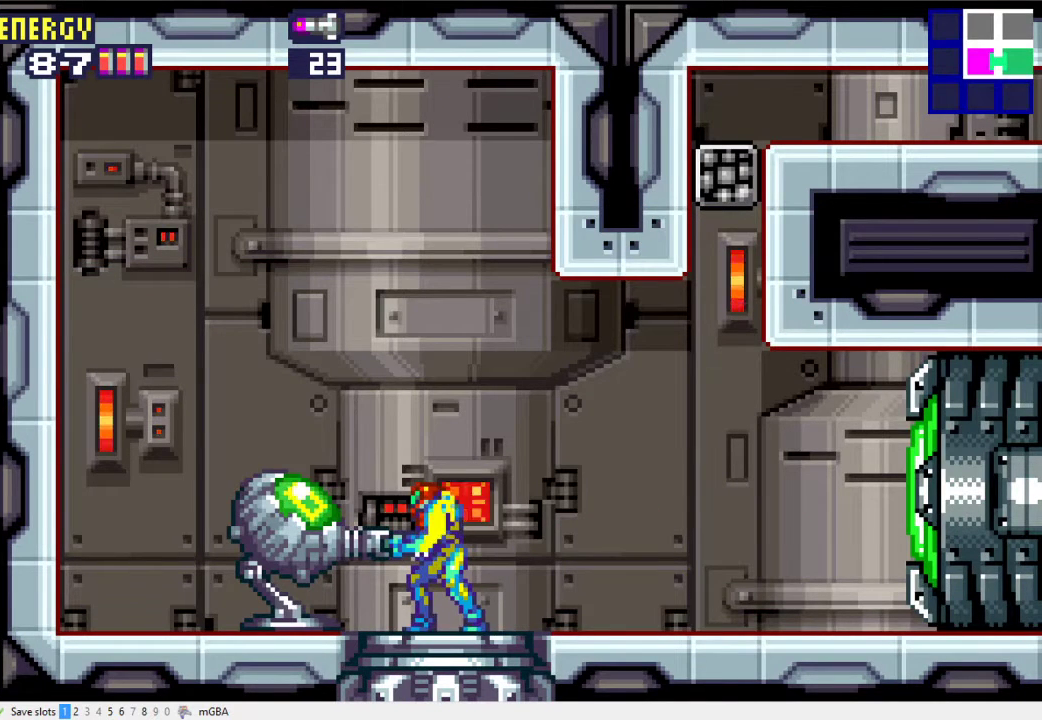
{"buttons": ["DPAD_RIGHT"], "events": []}
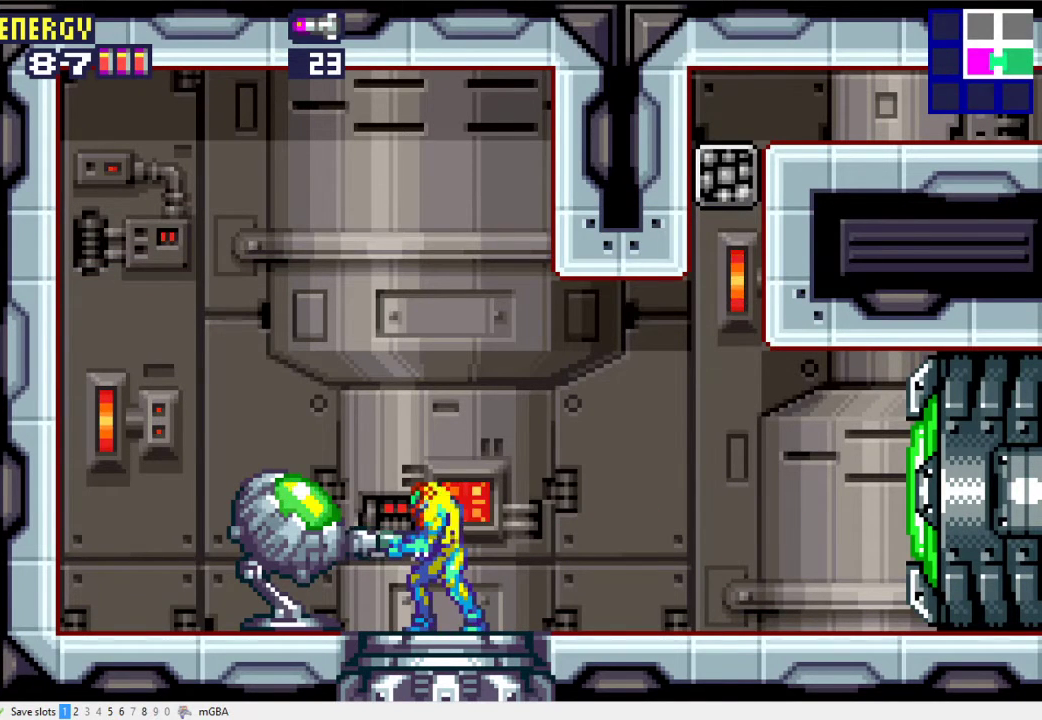
{"buttons": ["DPAD_RIGHT"], "events": []}
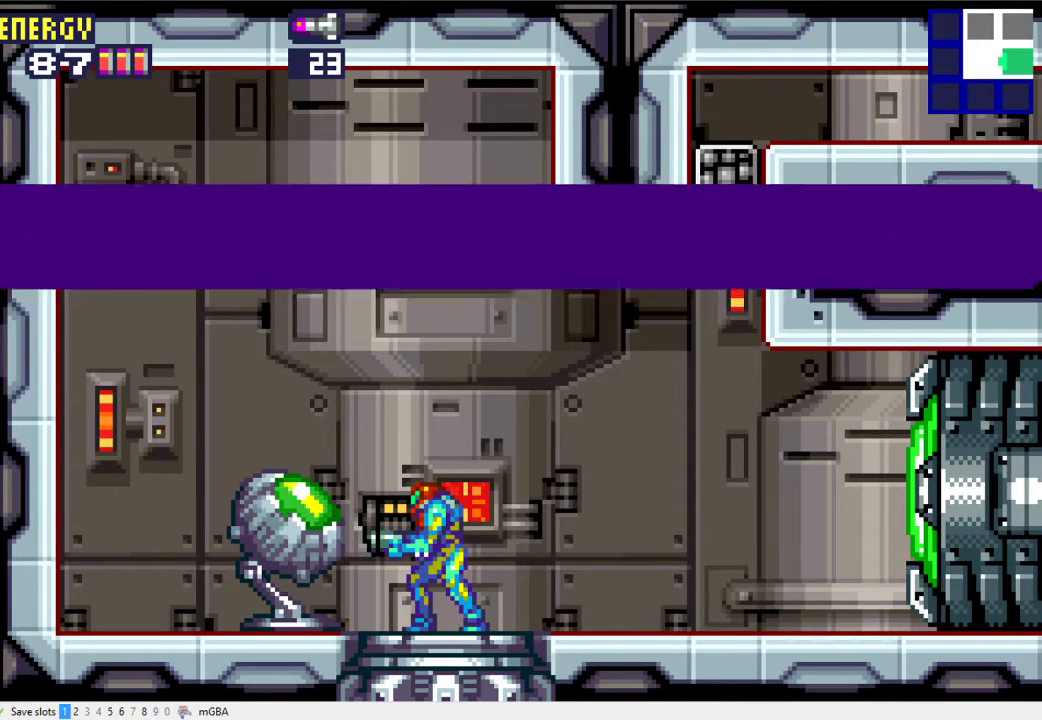
{"buttons": ["DPAD_RIGHT"], "events": [[200, "A", "down"], [367, "A", "up"]]}
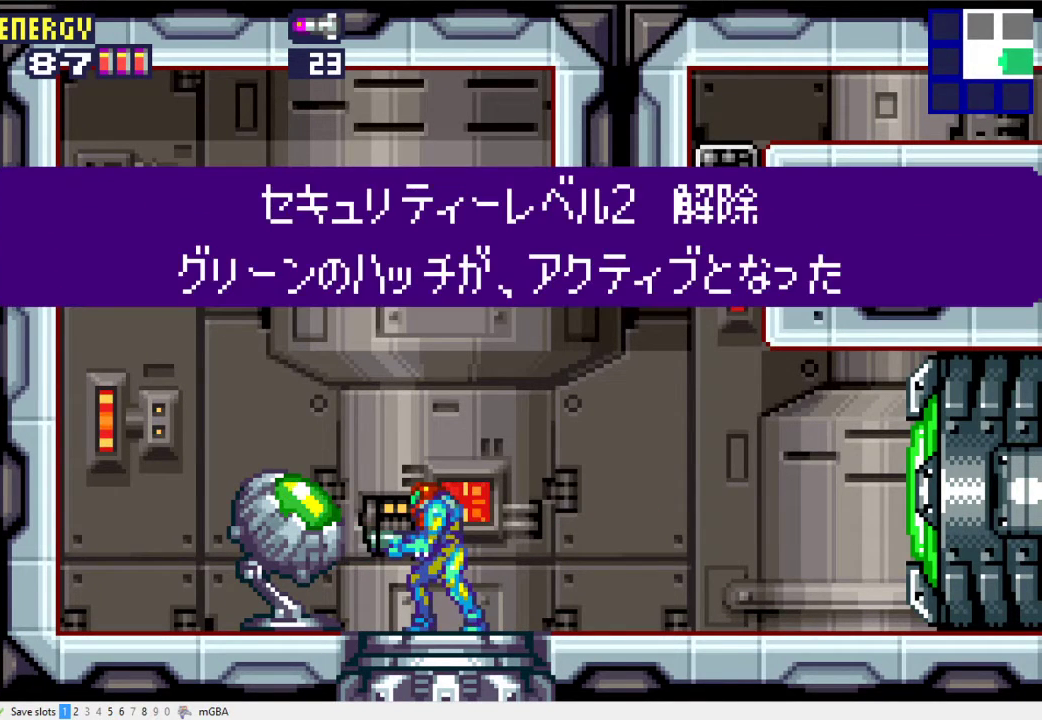
{"buttons": ["A", "DPAD_RIGHT"], "events": [[67, "A", "down"], [133, "A", "up"], [267, "A", "down"], [367, "A", "up"], [500, "A", "down"]]}
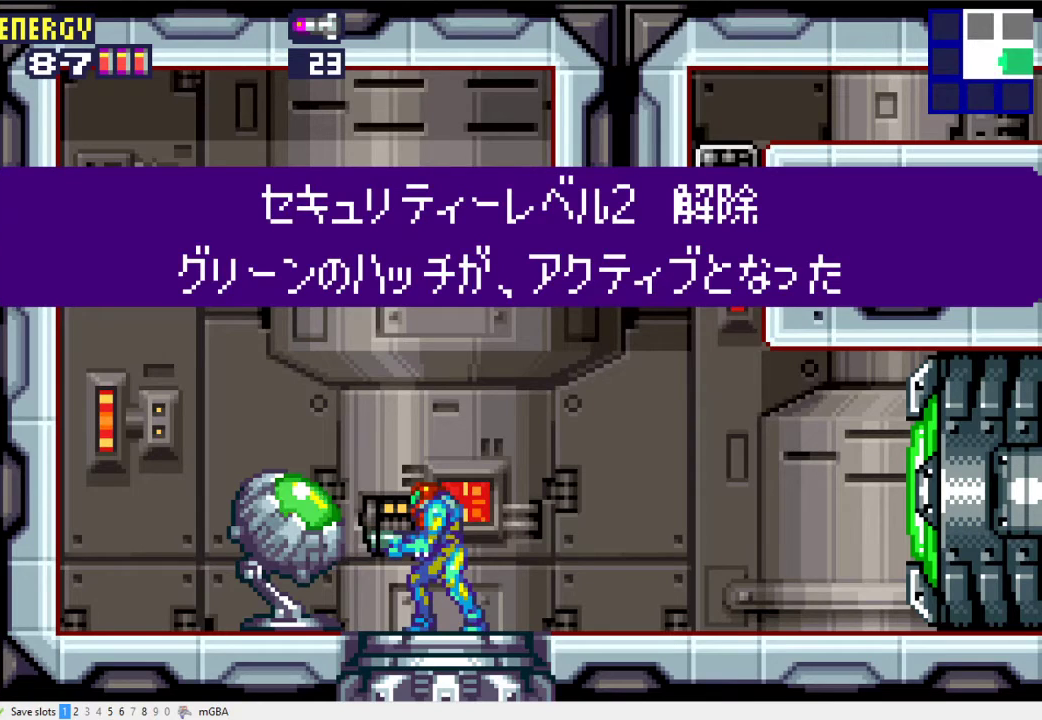
{"buttons": ["DPAD_RIGHT"], "events": [[167, "A", "up"], [267, "A", "down"], [367, "A", "up"]]}
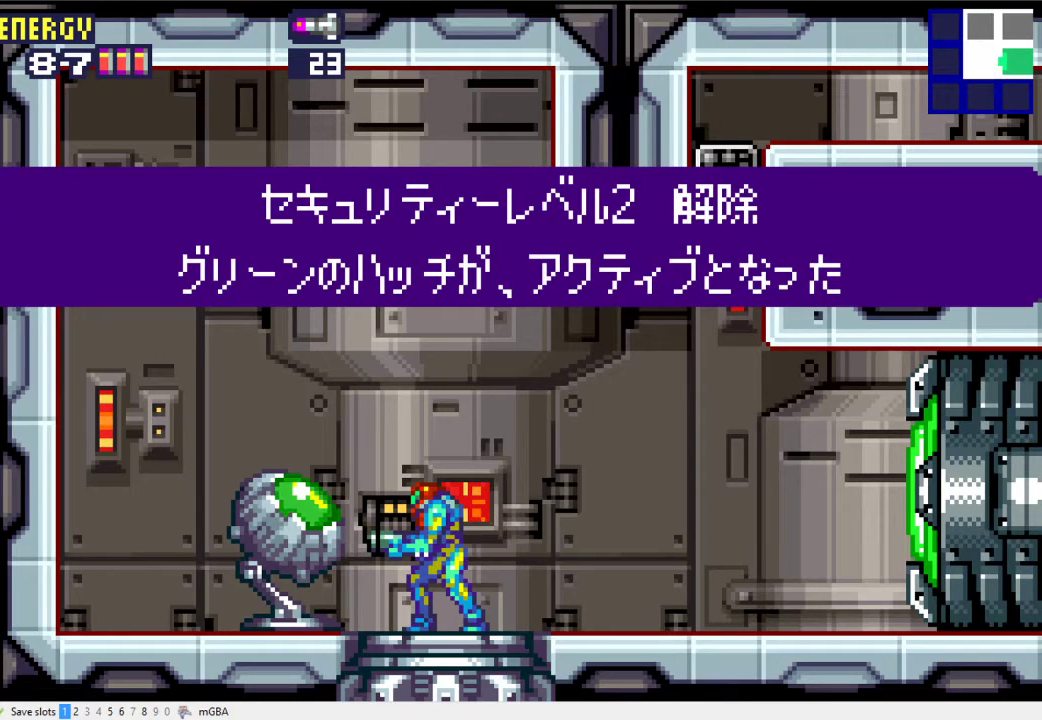
{"buttons": ["DPAD_RIGHT"], "events": [[33, "A", "down"], [133, "A", "up"], [267, "A", "down"], [333, "A", "up"]]}
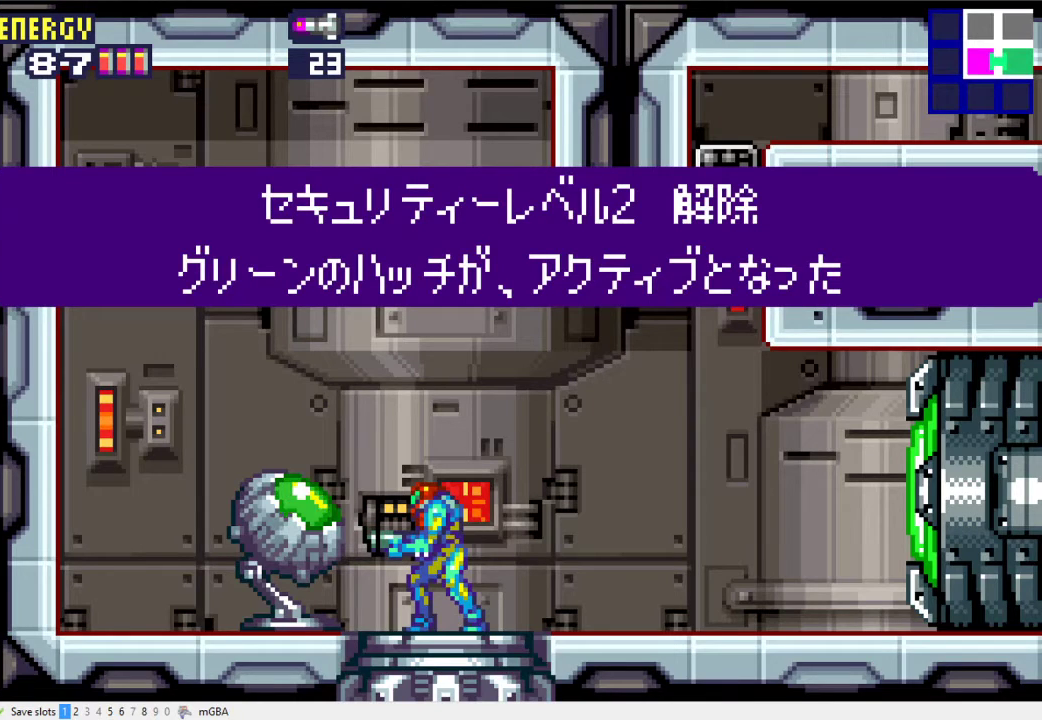
{"buttons": ["DPAD_RIGHT"], "events": [[33, "A", "down"], [200, "A", "up"], [300, "A", "down"], [433, "A", "up"]]}
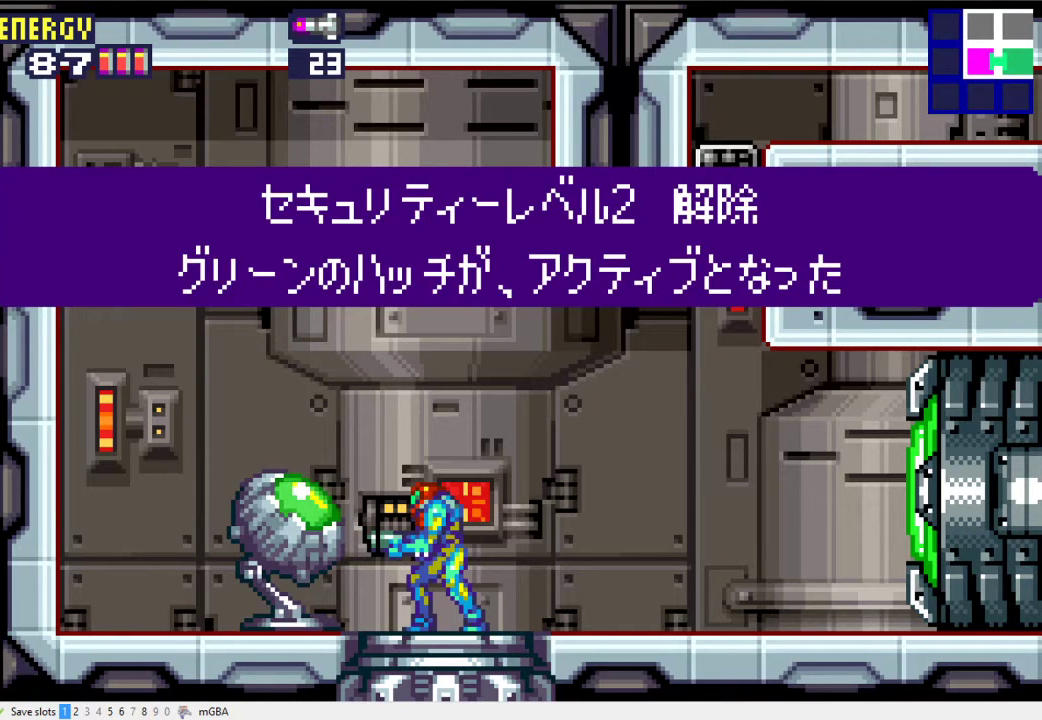
{"buttons": ["A", "DPAD_RIGHT"], "events": [[133, "A", "down"], [267, "A", "up"], [467, "A", "down"]]}
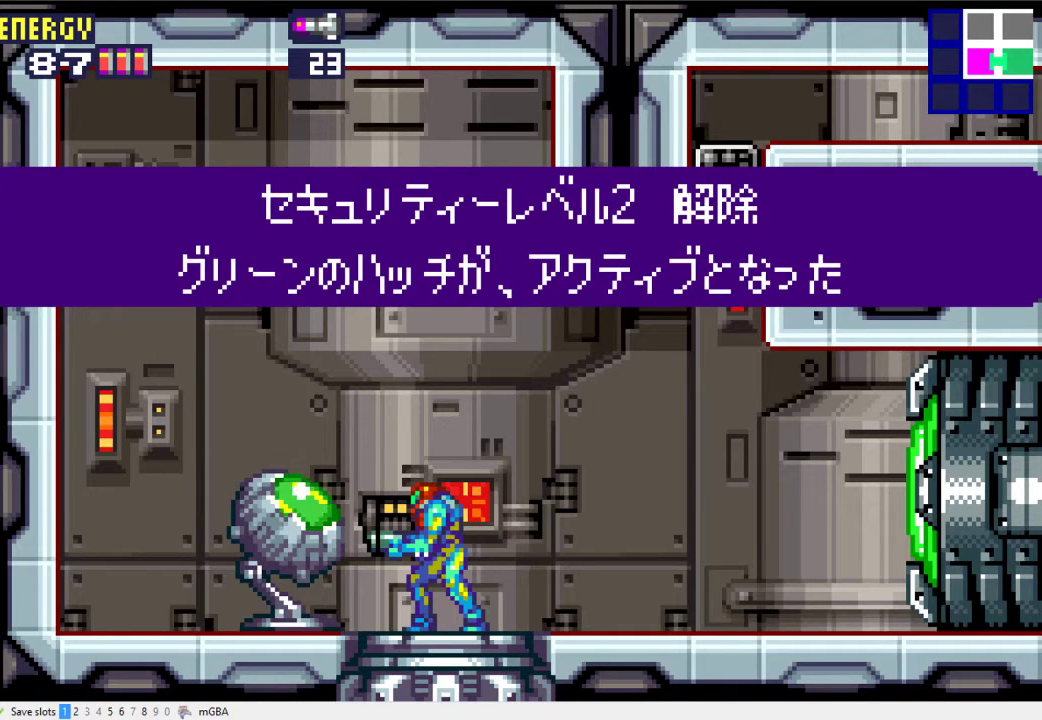
{"buttons": ["A", "DPAD_RIGHT"], "events": [[67, "A", "up"], [367, "A", "down"], [433, "A", "up"], [500, "A", "down"]]}
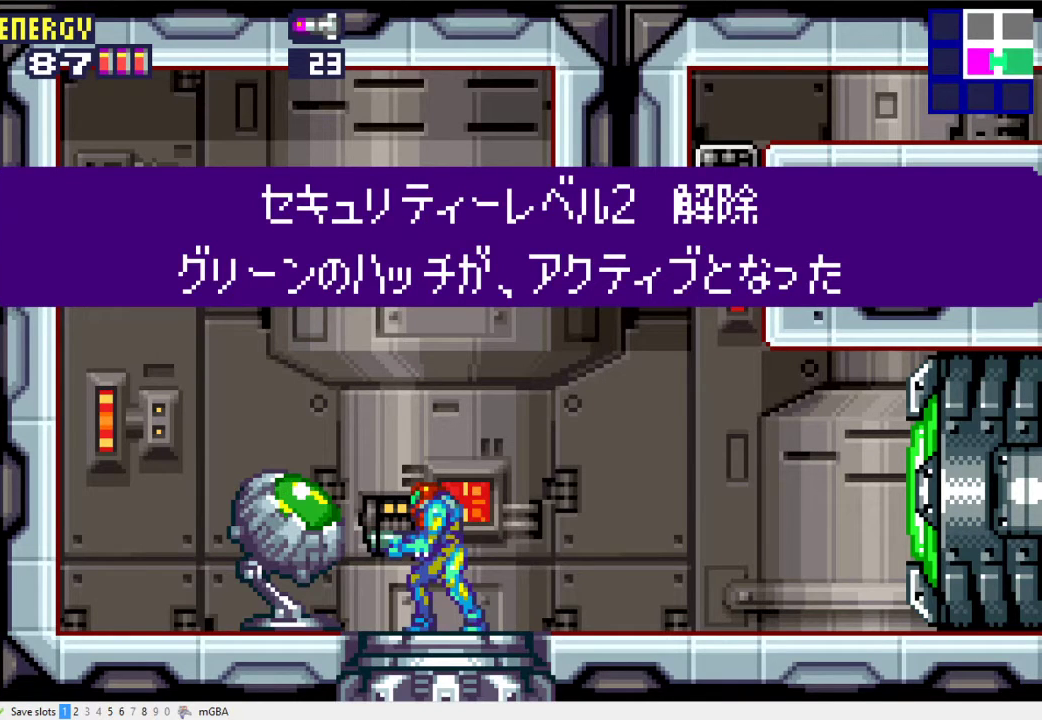
{"buttons": ["DPAD_RIGHT"], "events": [[67, "A", "up"], [433, "A", "down"], [500, "A", "up"]]}
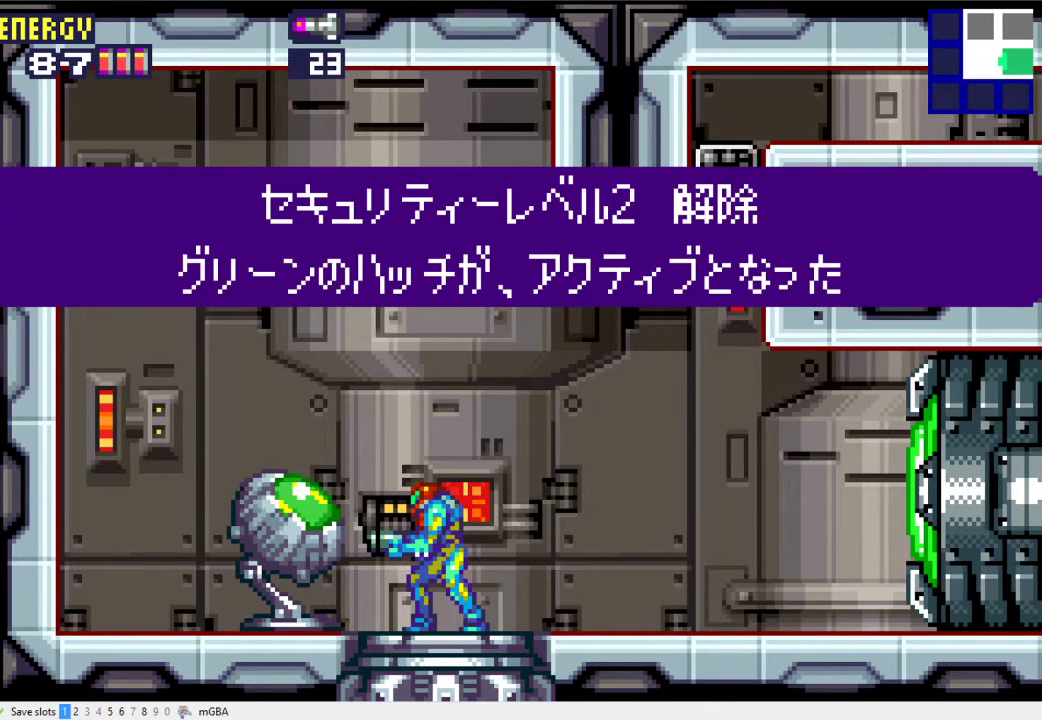
{"buttons": ["DPAD_RIGHT"], "events": [[67, "A", "down"], [167, "A", "up"]]}
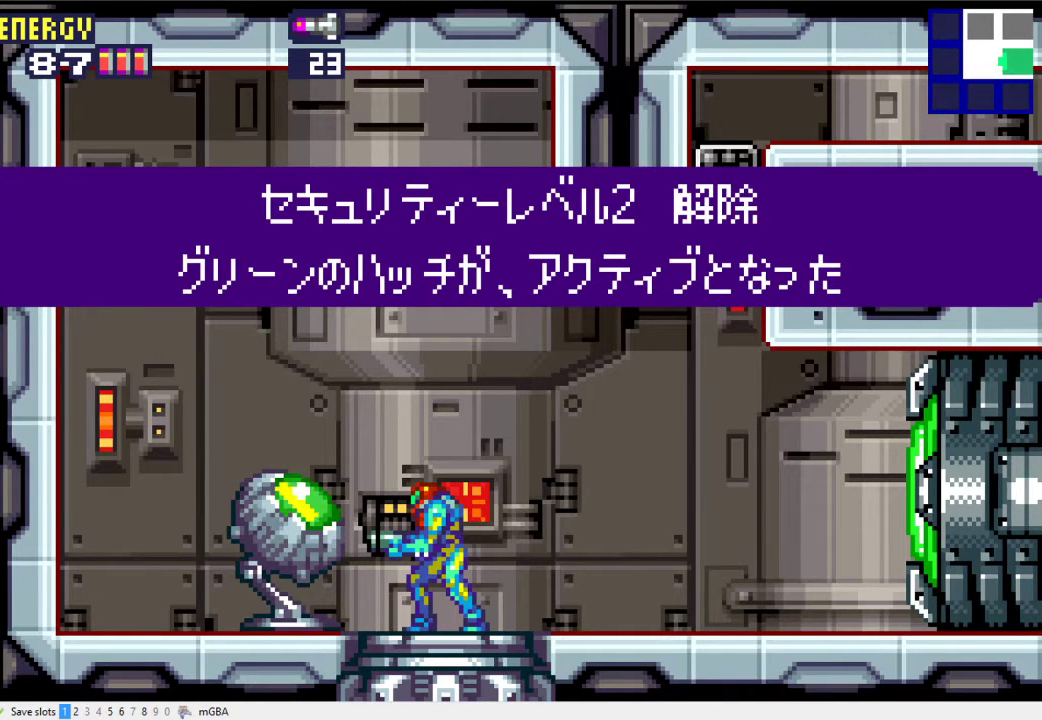
{"buttons": ["A", "DPAD_RIGHT"], "events": [[67, "A", "down"], [133, "A", "up"], [300, "A", "down"], [367, "A", "up"], [500, "A", "down"]]}
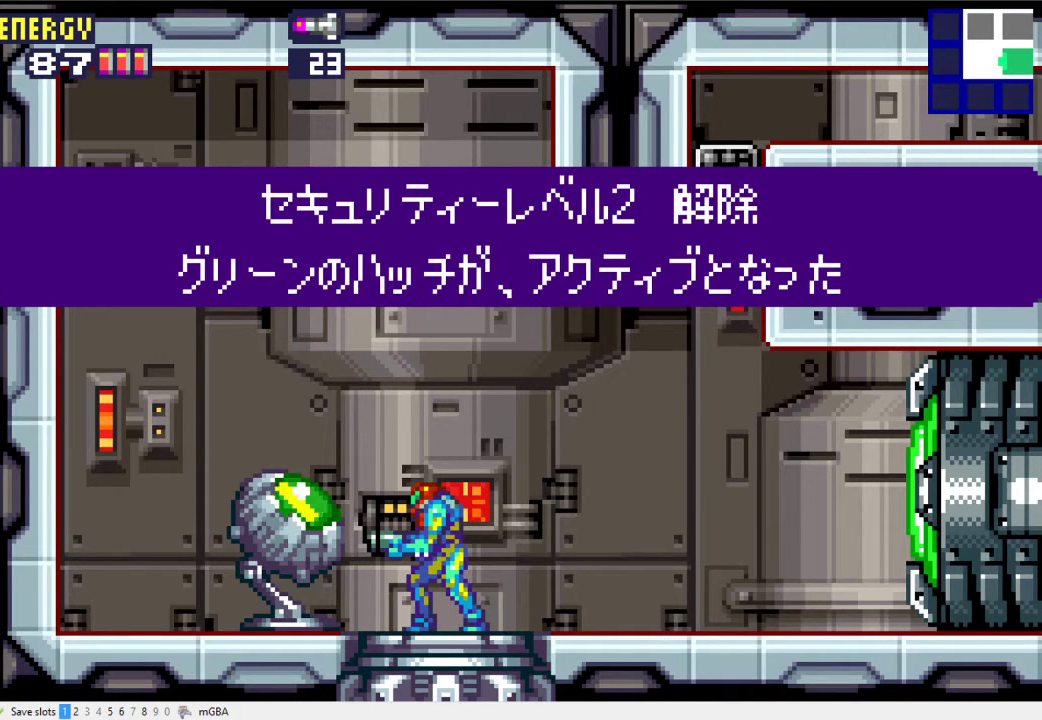
{"buttons": ["DPAD_RIGHT"], "events": [[100, "A", "up"], [233, "A", "down"], [367, "A", "up"]]}
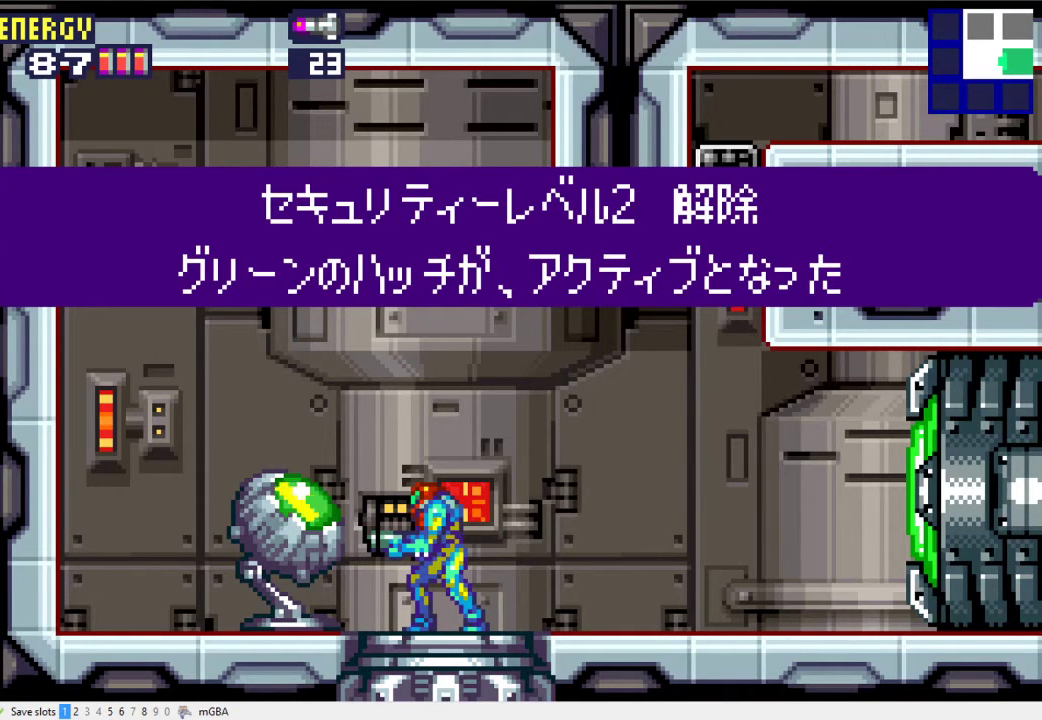
{"buttons": ["DPAD_RIGHT"], "events": []}
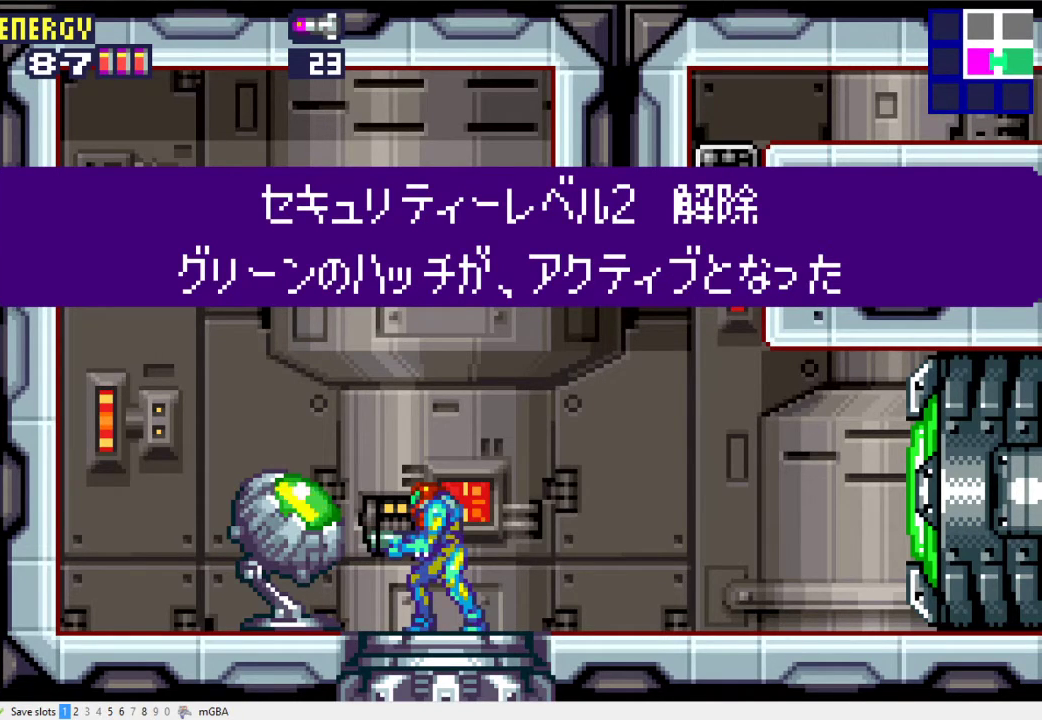
{"buttons": ["X", "DPAD_RIGHT"], "events": [[200, "X", "down"], [333, "X", "up"], [500, "X", "down"]]}
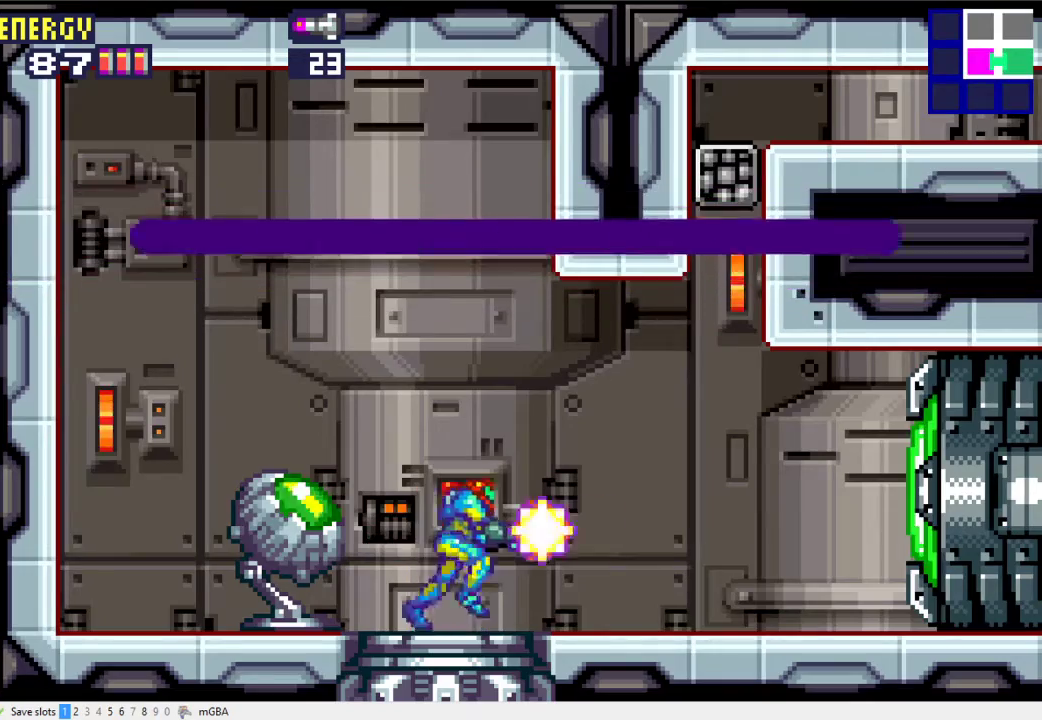
{"buttons": ["DPAD_RIGHT"], "events": [[133, "X", "up"], [333, "X", "down"], [400, "X", "up"]]}
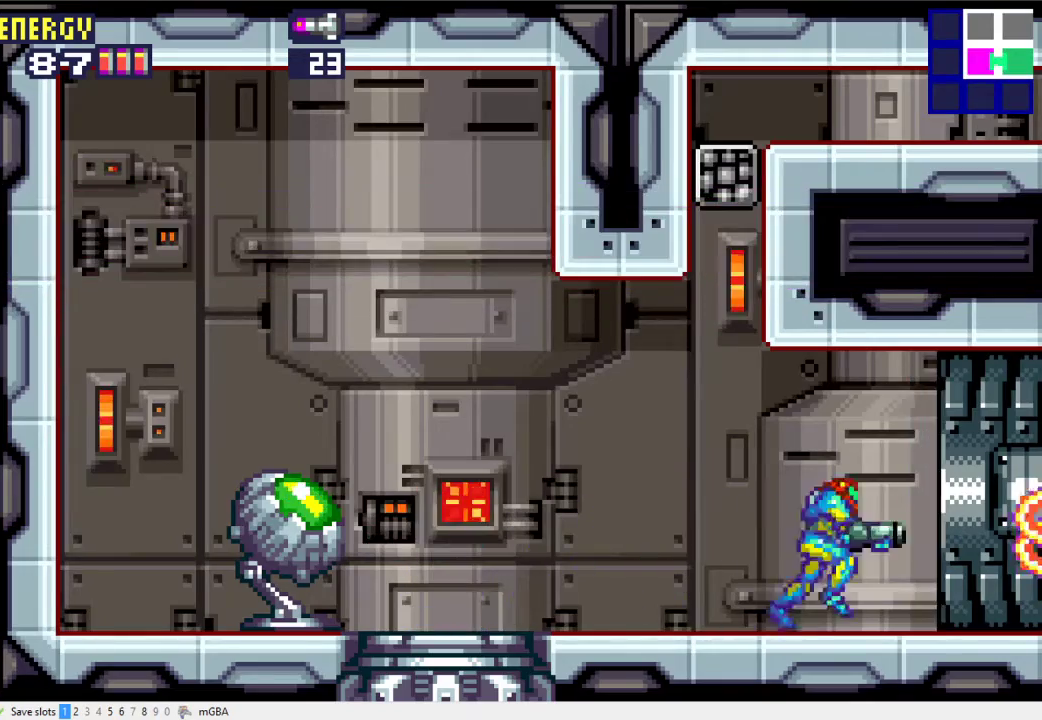
{"buttons": ["X", "DPAD_RIGHT"], "events": [[100, "X", "down"], [167, "X", "up"], [400, "X", "down"]]}
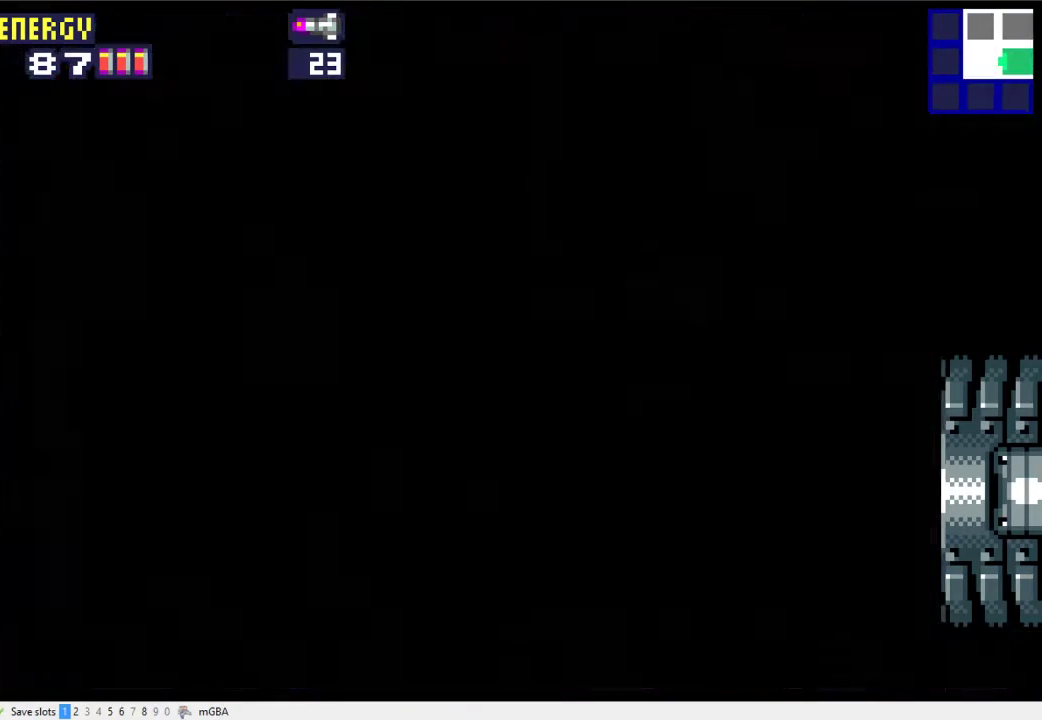
{"buttons": ["DPAD_RIGHT"], "events": [[100, "X", "up"]]}
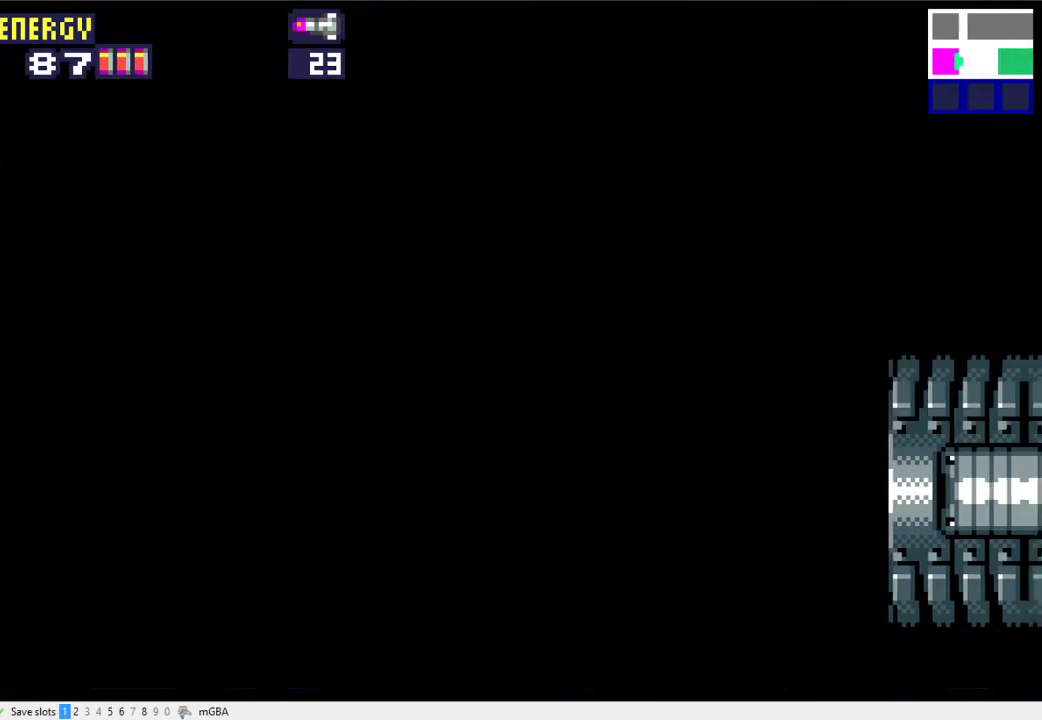
{"buttons": ["DPAD_RIGHT"], "events": []}
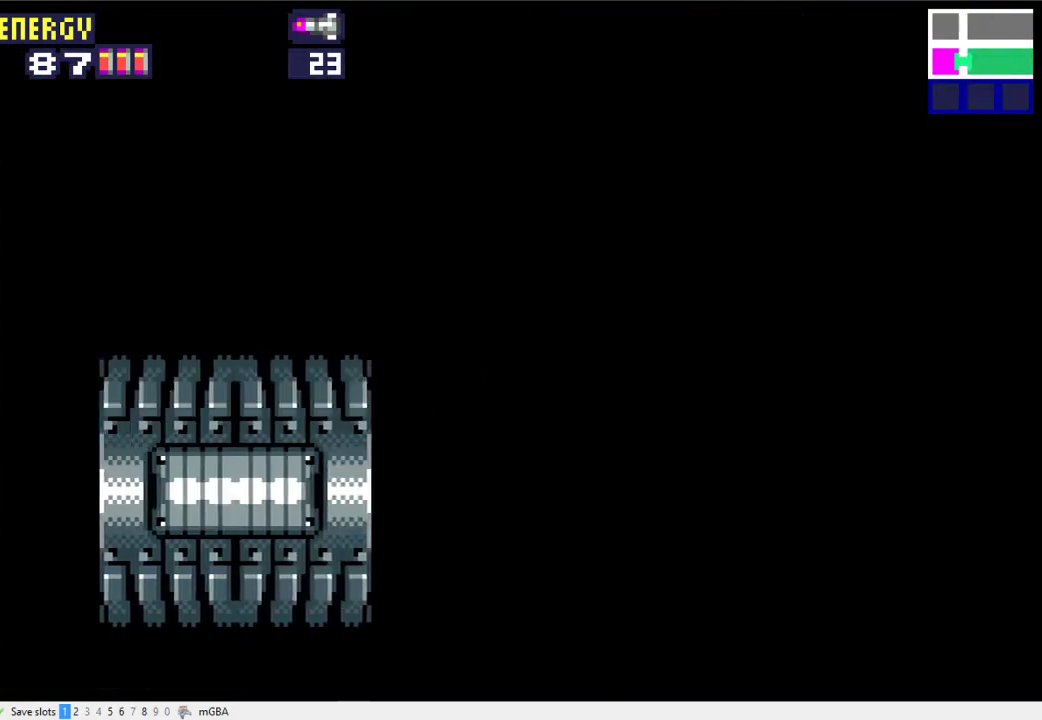
{"buttons": ["DPAD_RIGHT"], "events": []}
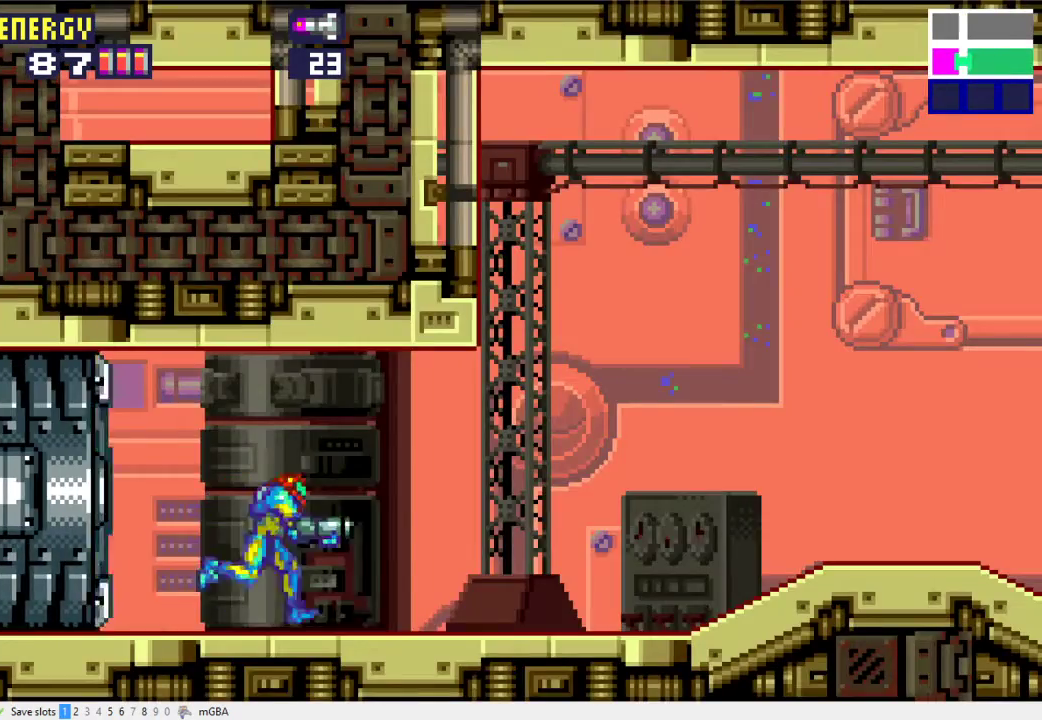
{"buttons": ["X", "DPAD_RIGHT"], "events": [[33, "X", "down"]]}
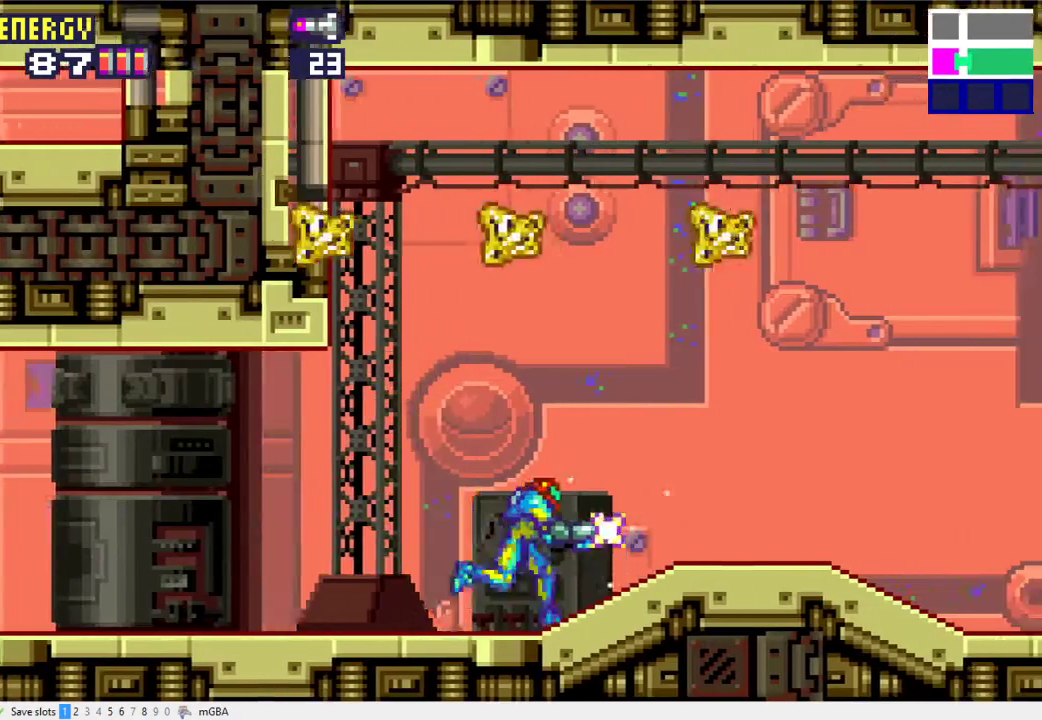
{"buttons": ["X", "DPAD_RIGHT"], "events": []}
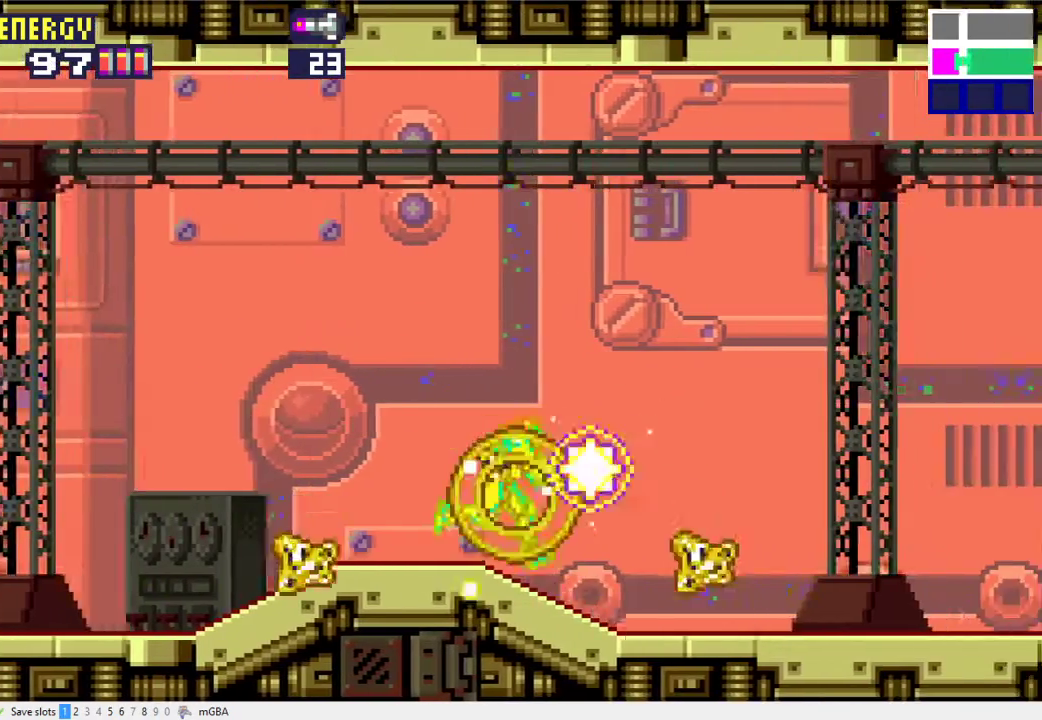
{"buttons": ["X", "DPAD_RIGHT"], "events": []}